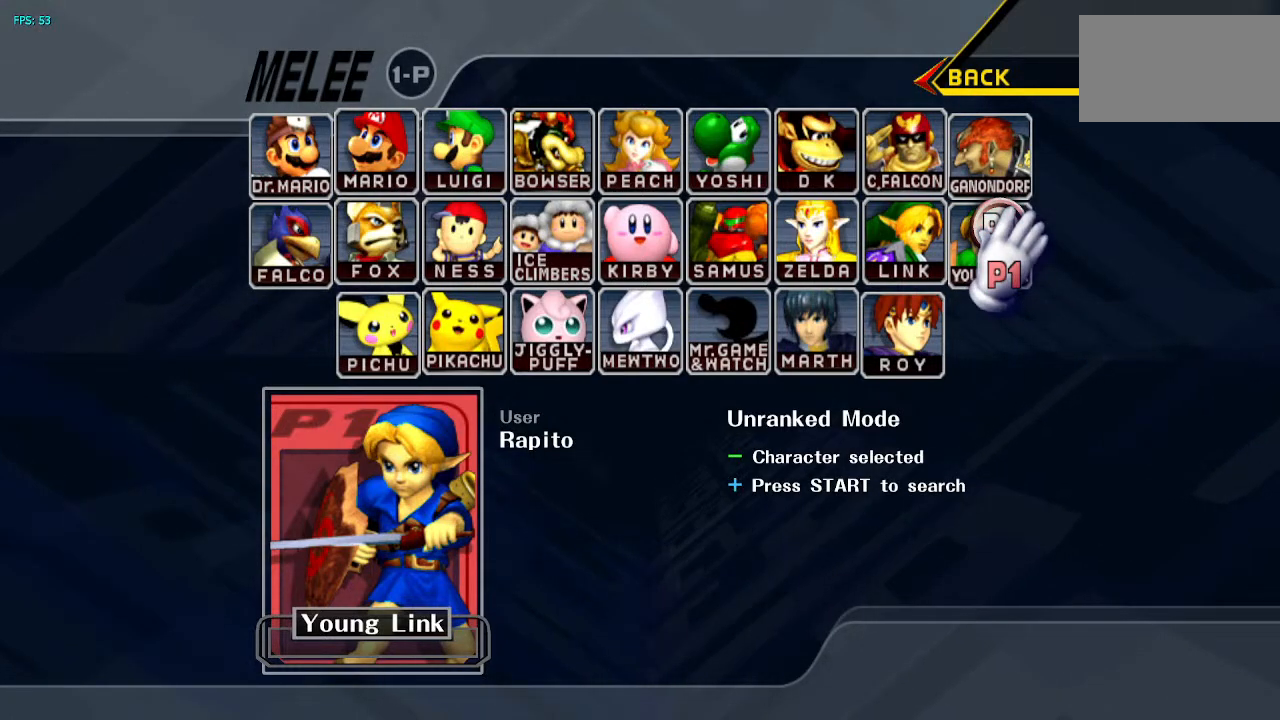
Gameplay with a controller (Nintendo layout); each line is a JSON object with the inputs held at the frame after it. "events" lists button and stick changes between this image and that frame as [ms after this image, input, new state], when the widget could be followed in between. Not read: L3 R3.
{"buttons": [], "left_stick": "center", "right_stick": "center", "events": [[50, "DPAD_LEFT", "down"], [167, "DPAD_LEFT", "up"]]}
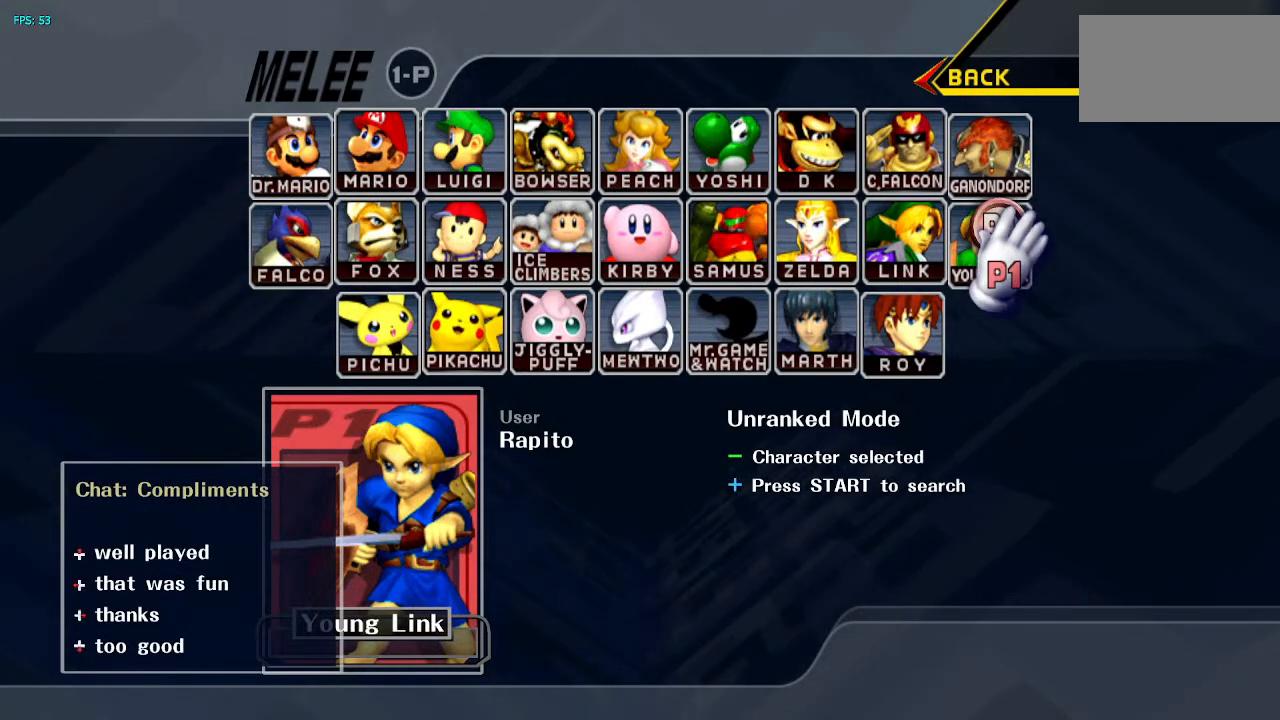
{"buttons": ["DPAD_LEFT"], "left_stick": "center", "right_stick": "center", "events": [[433, "DPAD_LEFT", "down"]]}
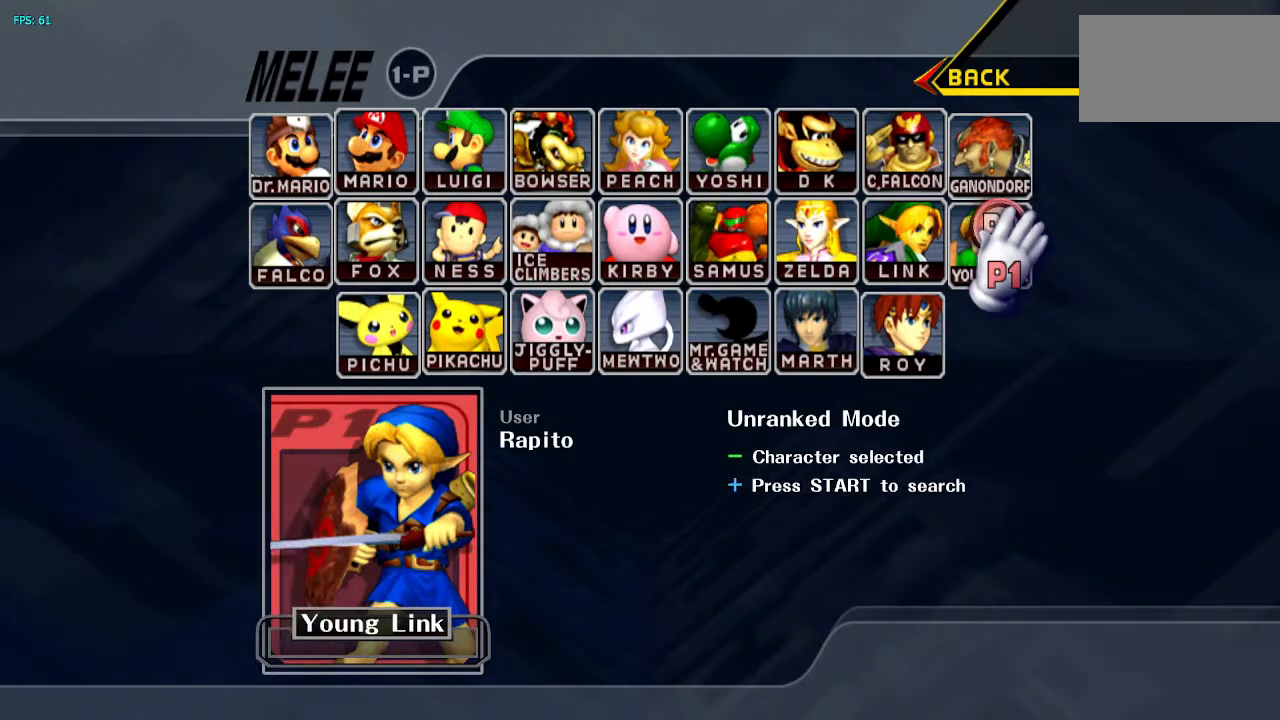
{"buttons": [], "left_stick": "center", "right_stick": "center", "events": [[50, "DPAD_LEFT", "up"]]}
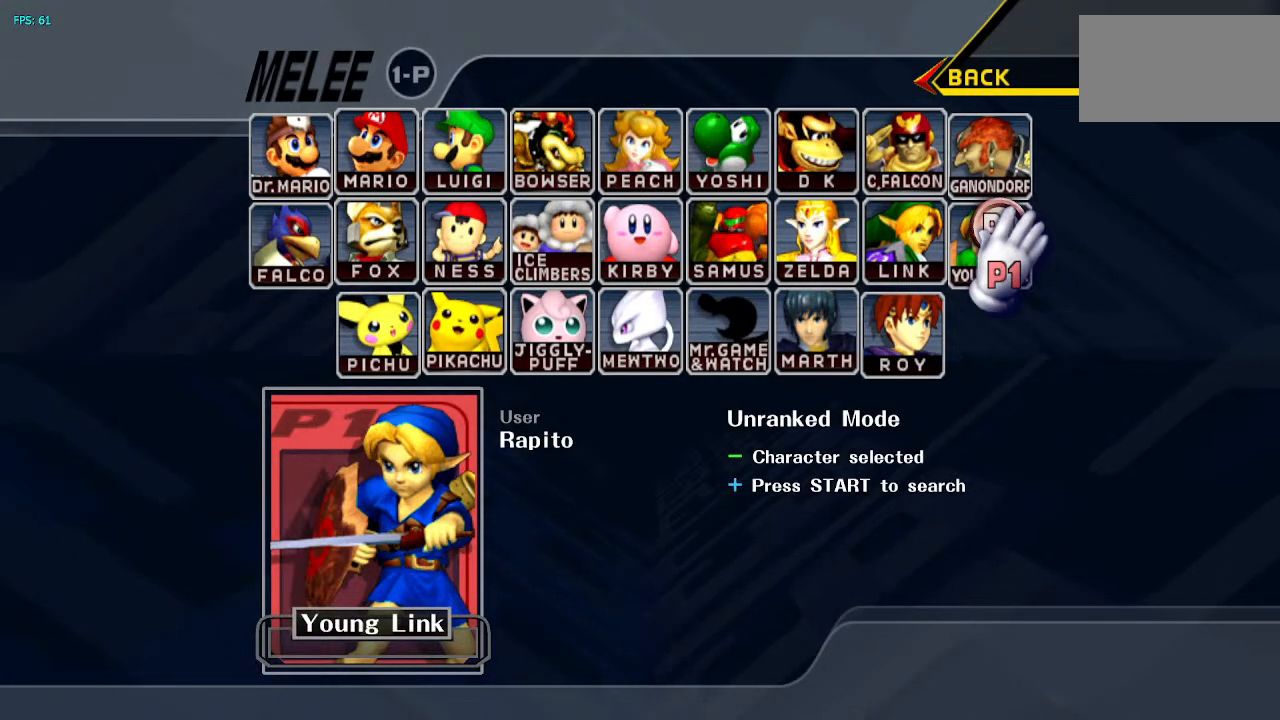
{"buttons": [], "left_stick": "center", "right_stick": "center", "events": []}
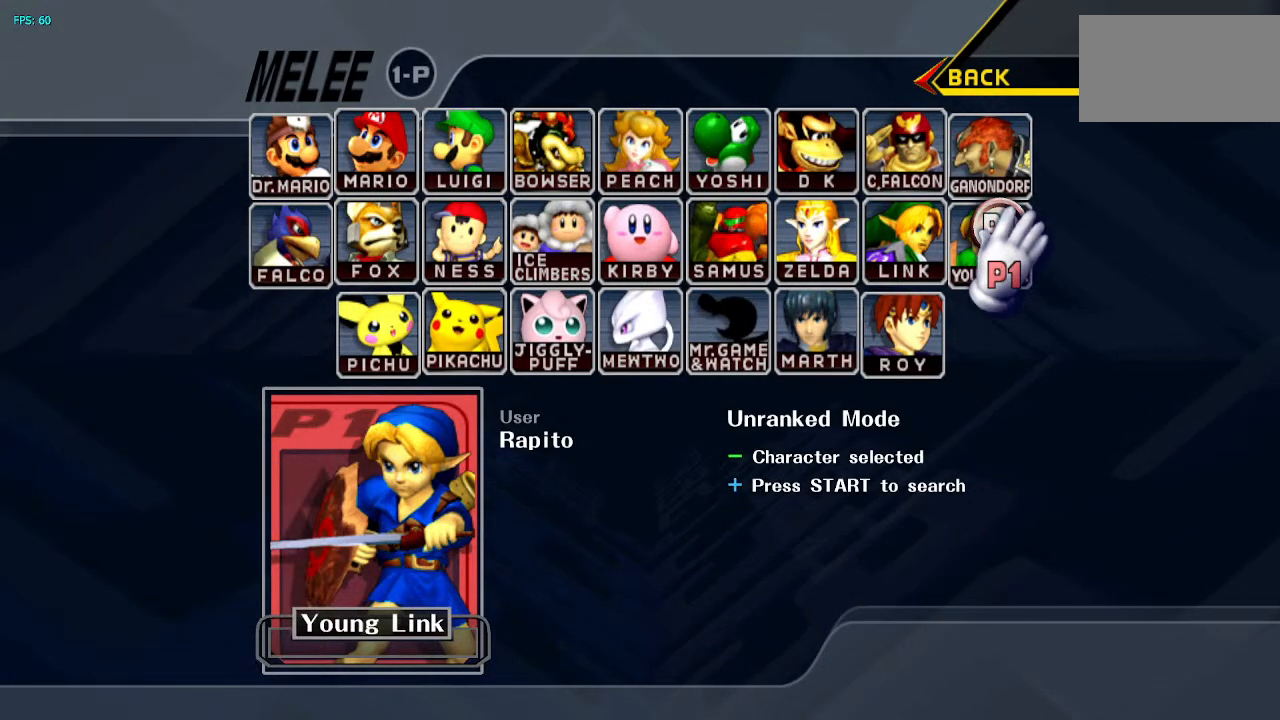
{"buttons": [], "left_stick": "center", "right_stick": "center", "events": []}
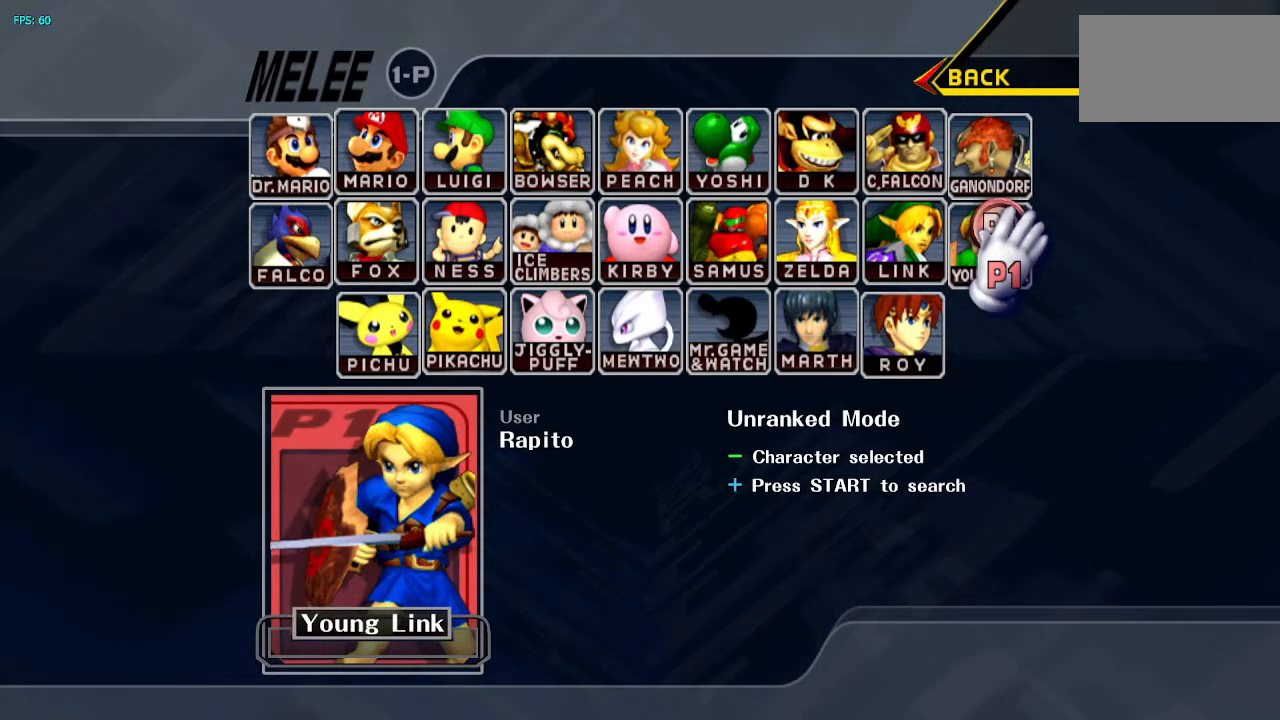
{"buttons": [], "left_stick": "center", "right_stick": "center", "events": []}
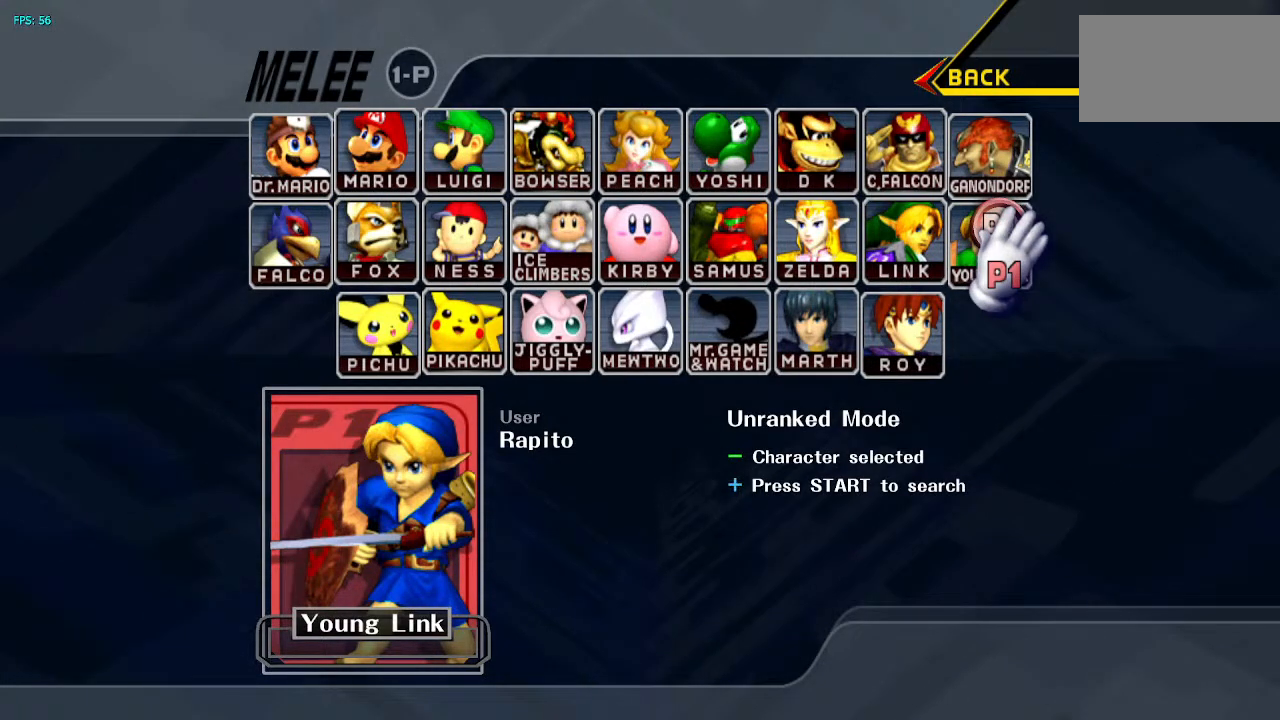
{"buttons": [], "left_stick": "center", "right_stick": "center", "events": []}